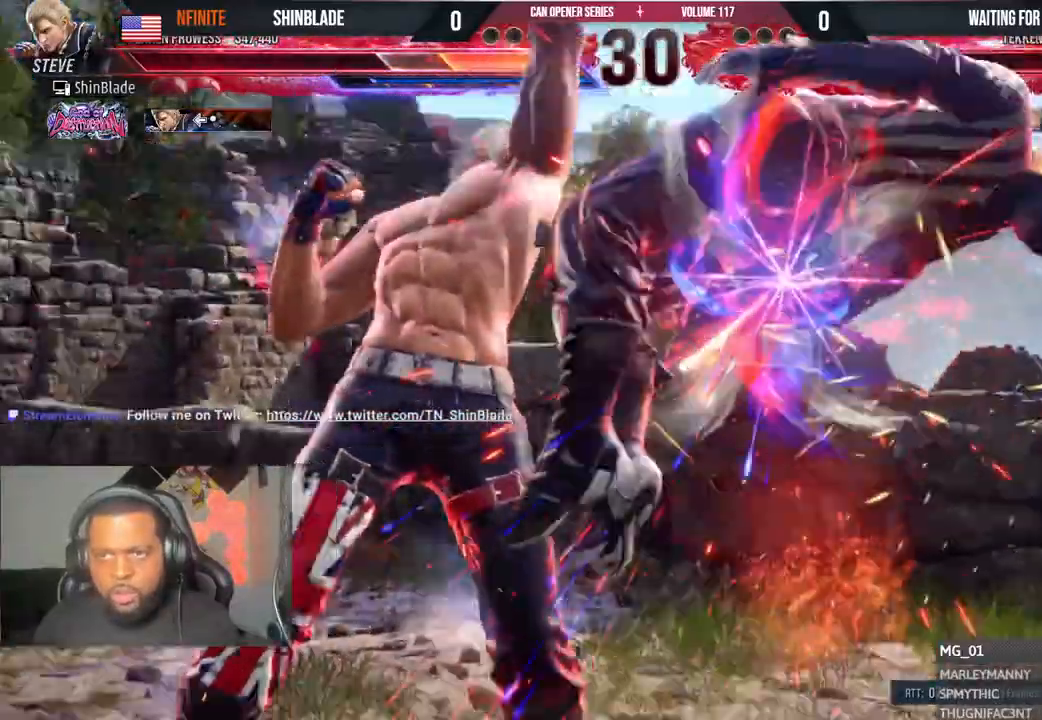
Gameplay with a controller (PlayStation layout); each line is a JSON object with the inputs held at the frame after it (dt_ms = milliseconds from this image to that frame). "events" lists button and stick changes between this image and that frame as [ms after this image, input, new state], when the widget could be followed in between. Not read: HOME L1 R1.
{"dt_ms": 500, "buttons": ["TRIANGLE", "DPAD_DOWN", "DPAD_LEFT"], "left_stick": "center", "right_stick": "center"}
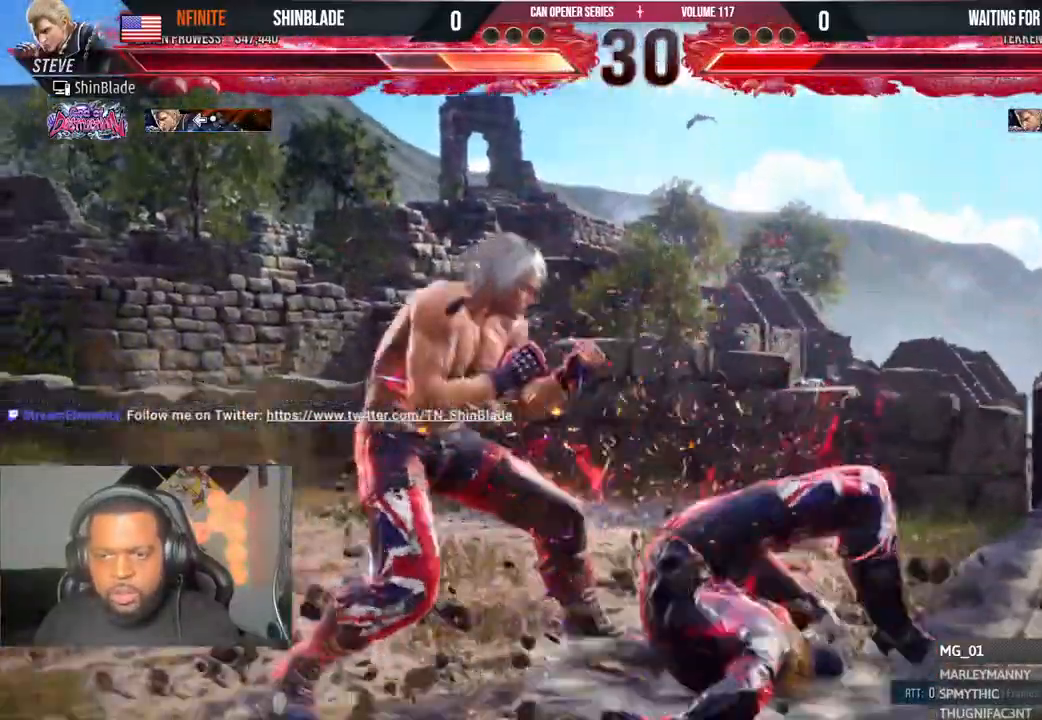
{"dt_ms": 500, "buttons": ["SQUARE"], "left_stick": "center", "right_stick": "center"}
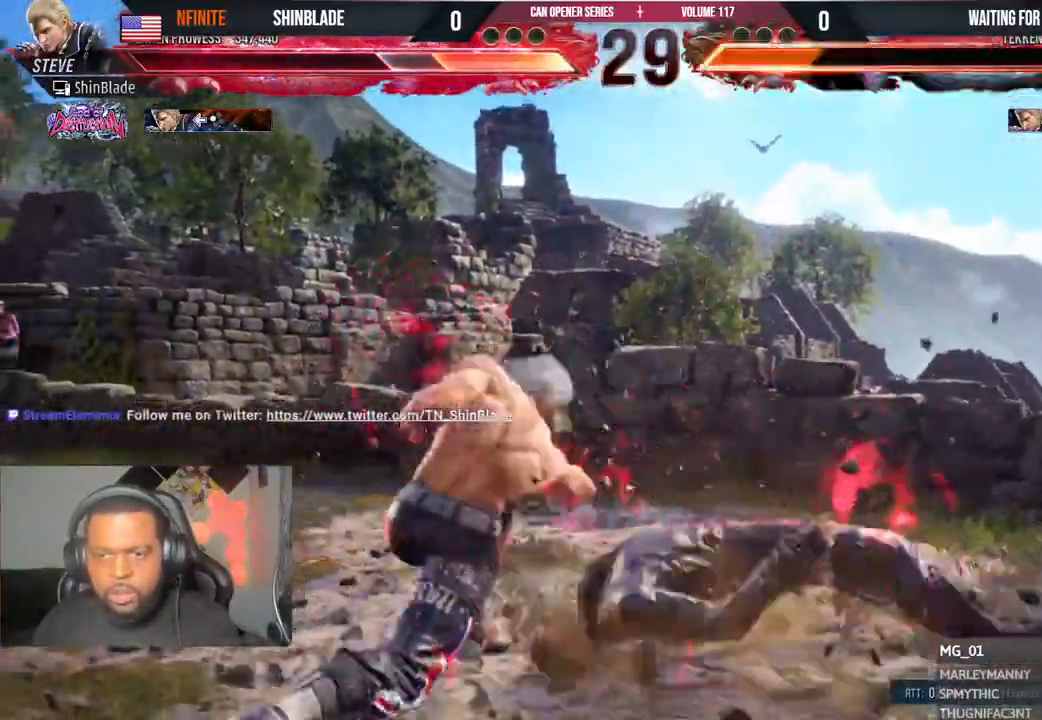
{"dt_ms": 500, "buttons": [], "left_stick": "center", "right_stick": "center"}
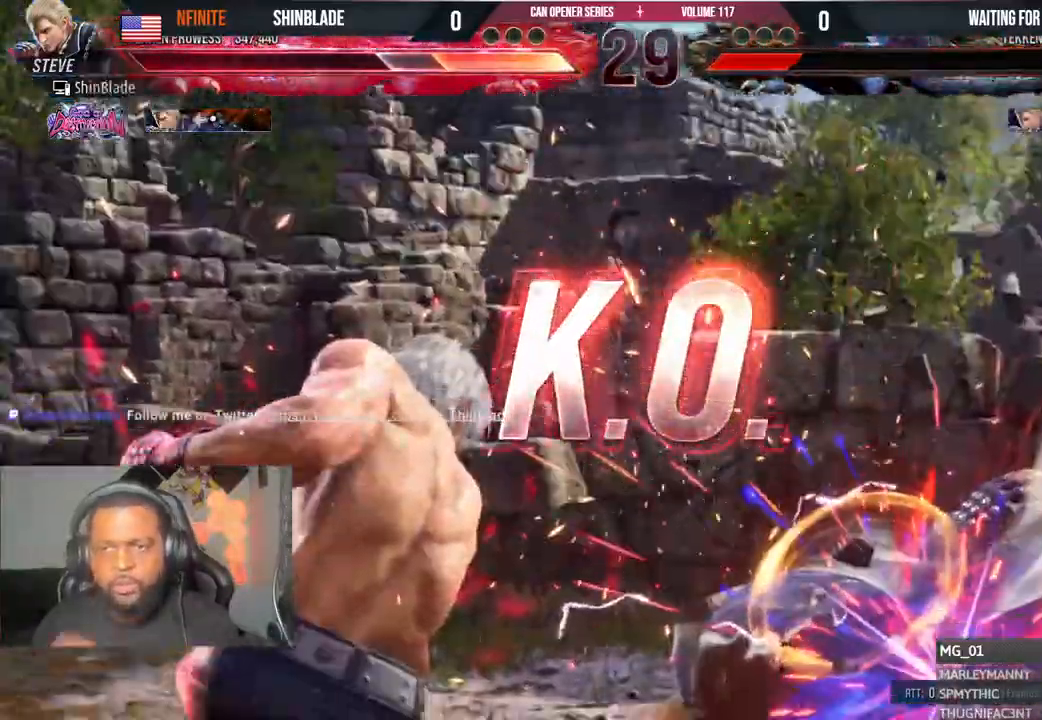
{"dt_ms": 500, "buttons": [], "left_stick": "center", "right_stick": "right", "events": [[233, "right_stick", "right"], [333, "left_stick", "down"], [500, "left_stick", "center"]]}
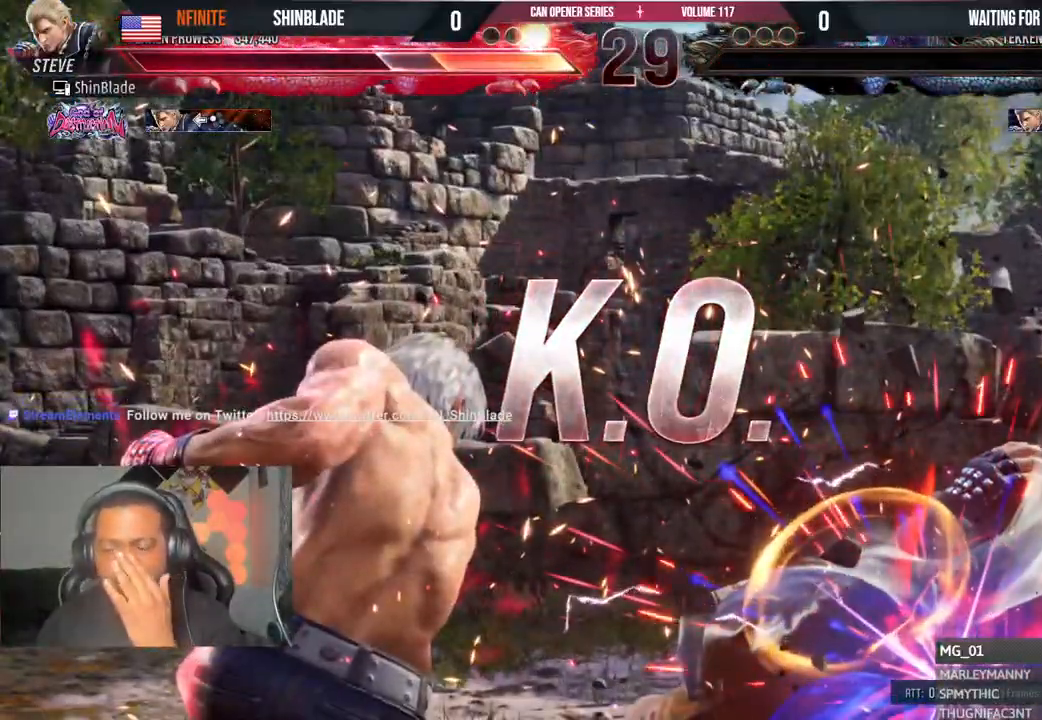
{"dt_ms": 500, "buttons": [], "left_stick": "center", "right_stick": "center", "events": [[17, "right_stick", "center"]]}
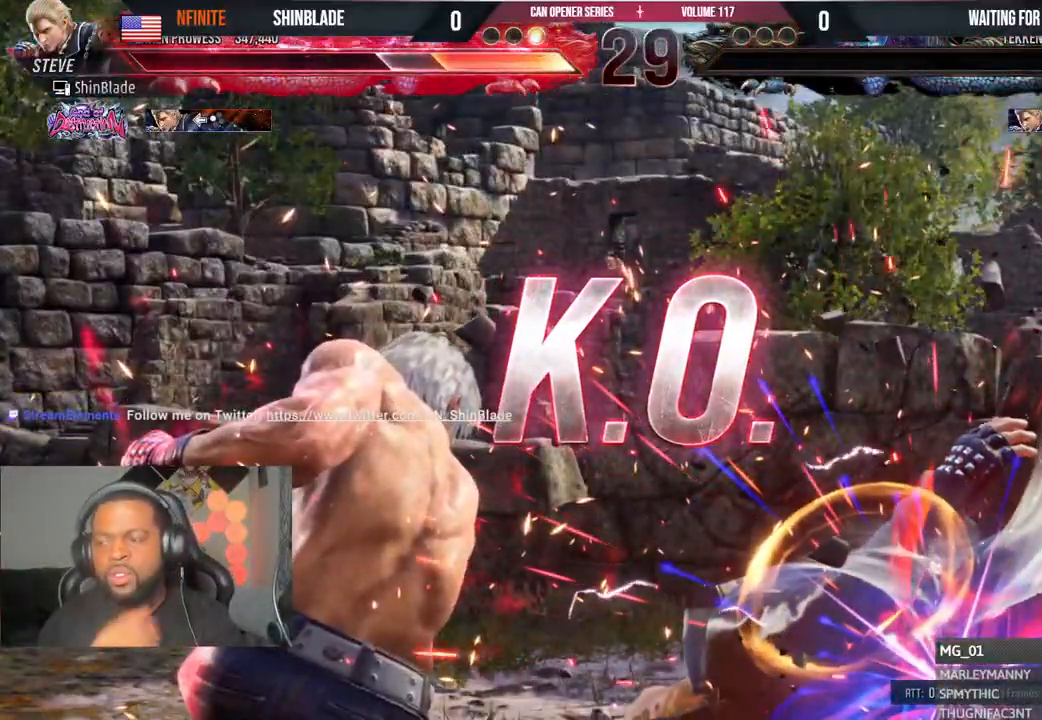
{"dt_ms": 500, "buttons": [], "left_stick": "center", "right_stick": "right", "events": [[350, "right_stick", "right"]]}
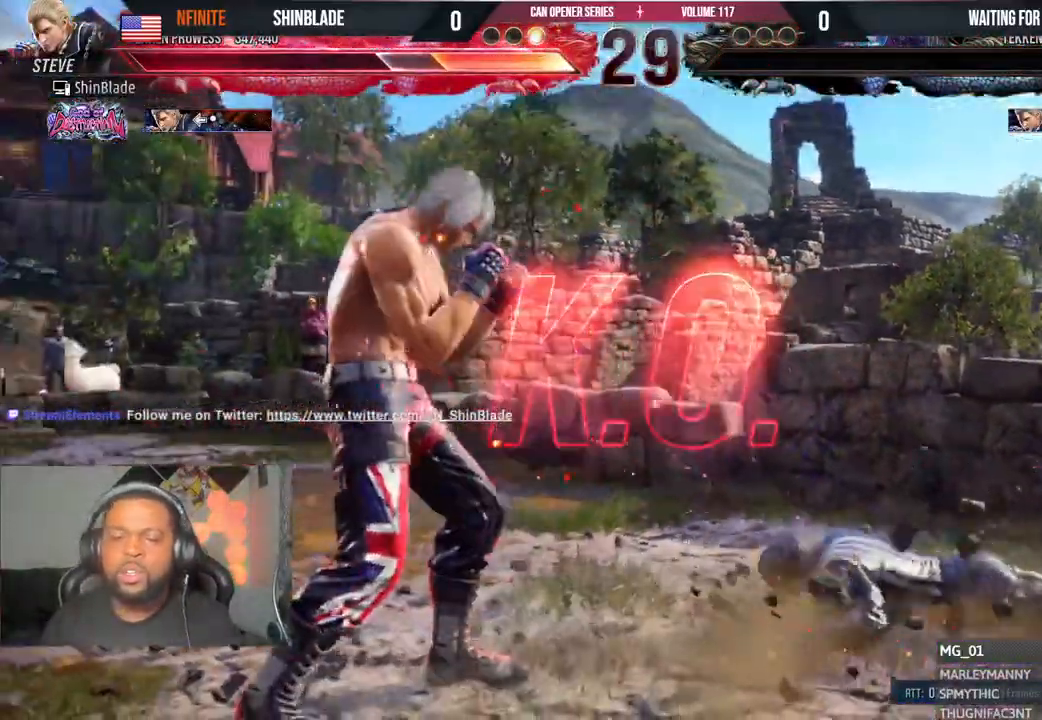
{"dt_ms": 500, "buttons": ["TRIANGLE"], "left_stick": "center", "right_stick": "center", "events": [[17, "DPAD_RIGHT", "down"], [50, "CIRCLE", "down"], [50, "CROSS", "down"], [133, "DPAD_RIGHT", "up"], [150, "CROSS", "up"], [167, "CIRCLE", "up"], [200, "DPAD_UP", "down"], [300, "TRIANGLE", "down"], [333, "DPAD_UP", "up"], [400, "TRIANGLE", "up"], [433, "right_stick", "center"], [450, "DPAD_RIGHT", "down"], [467, "TRIANGLE", "down"], [500, "DPAD_RIGHT", "up"]]}
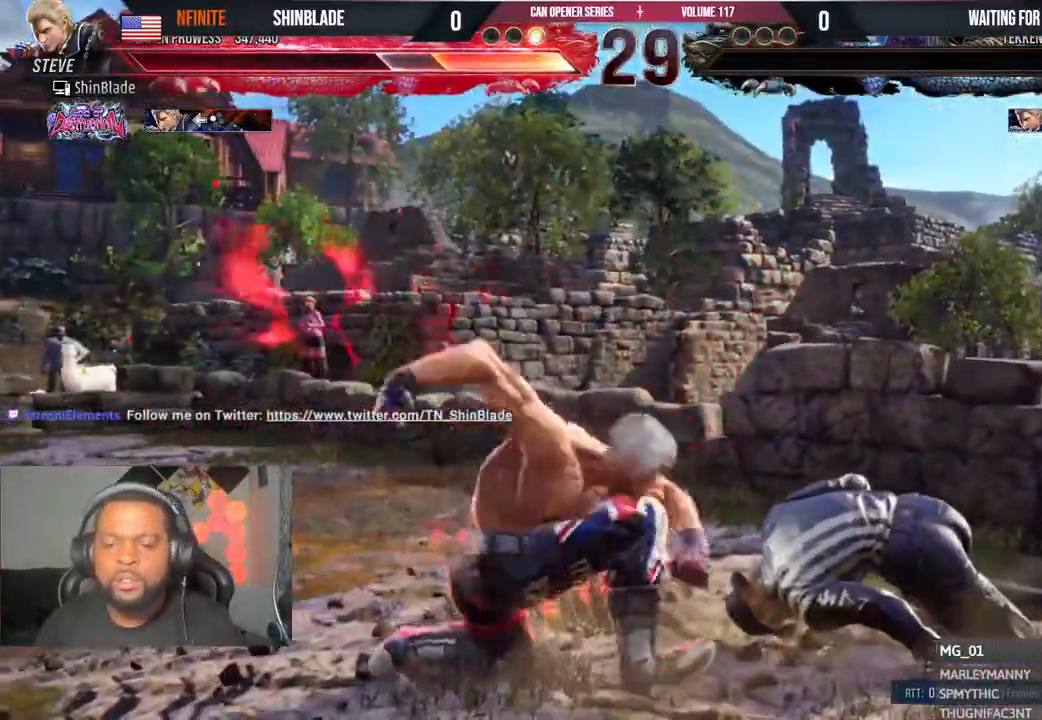
{"dt_ms": 500, "buttons": [], "left_stick": "center", "right_stick": "center", "events": [[67, "SQUARE", "down"], [100, "TRIANGLE", "up"], [133, "right_stick", "right"], [183, "right_stick", "center"], [200, "SQUARE", "up"]]}
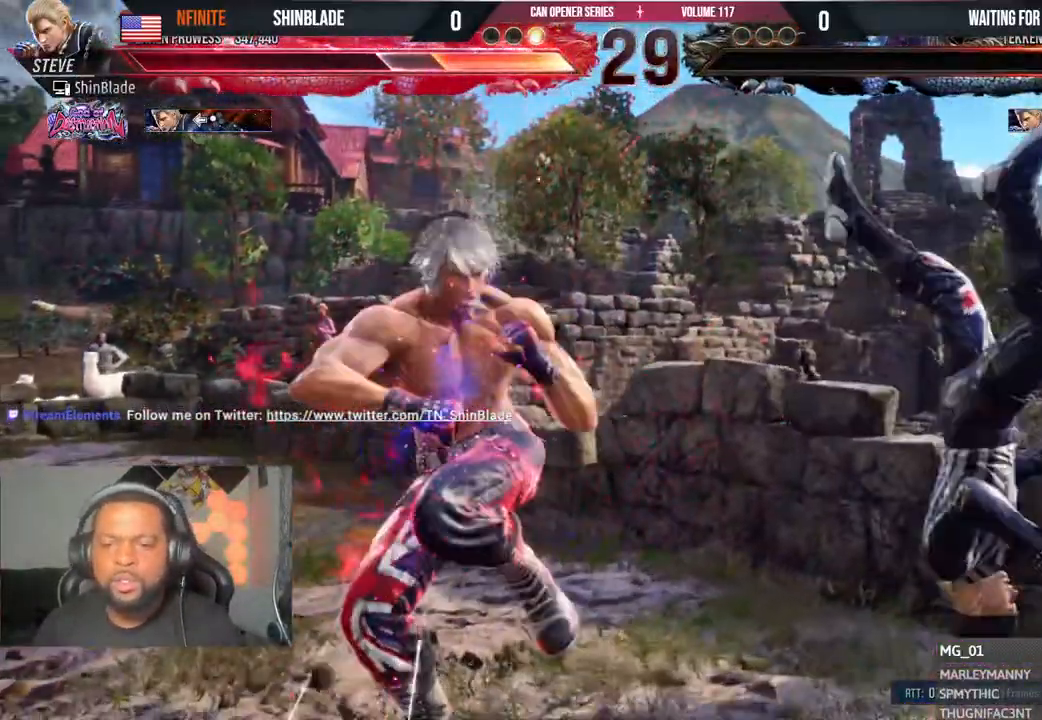
{"dt_ms": 500, "buttons": ["DPAD_RIGHT"], "left_stick": "center", "right_stick": "center", "events": [[500, "DPAD_RIGHT", "down"]]}
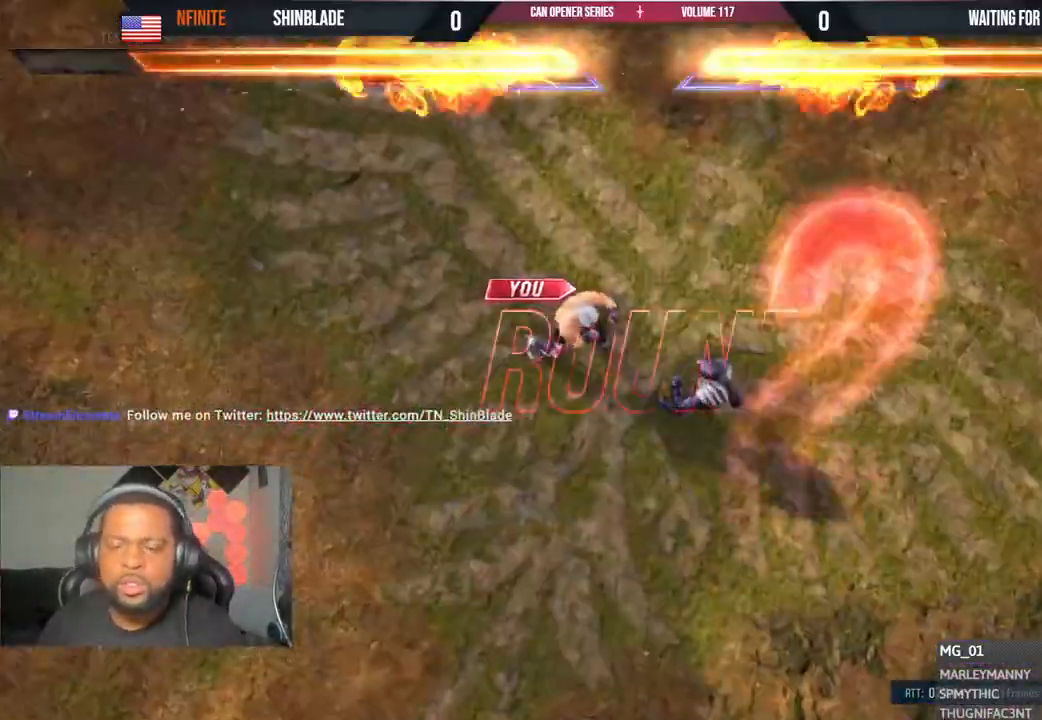
{"dt_ms": 500, "buttons": ["DPAD_DOWN", "DPAD_RIGHT"], "left_stick": "center", "right_stick": "center", "events": [[17, "DPAD_DOWN", "down"], [83, "DPAD_RIGHT", "up"], [117, "DPAD_DOWN", "up"], [117, "DPAD_LEFT", "down"], [133, "DPAD_DOWN", "down"], [150, "DPAD_LEFT", "up"], [167, "DPAD_RIGHT", "down"], [233, "DPAD_RIGHT", "up"], [250, "DPAD_DOWN", "up"], [250, "DPAD_LEFT", "down"], [283, "DPAD_DOWN", "down"], [300, "DPAD_LEFT", "up"], [317, "DPAD_RIGHT", "down"], [367, "DPAD_DOWN", "up"], [417, "DPAD_RIGHT", "up"], [433, "DPAD_DOWN", "down"], [450, "DPAD_RIGHT", "down"]]}
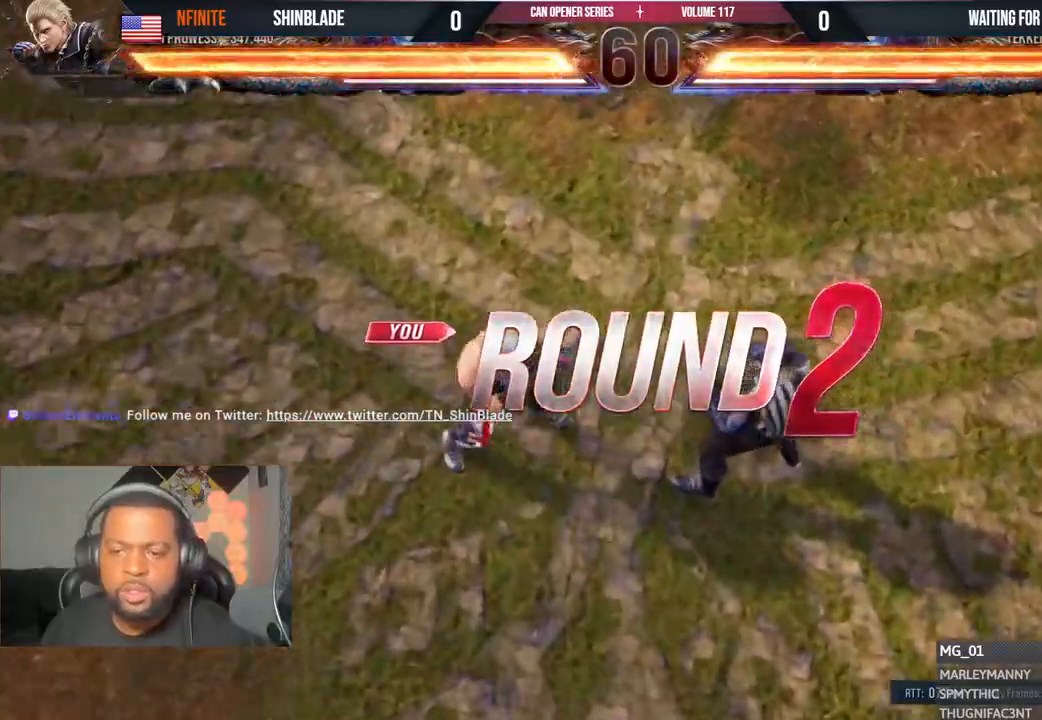
{"dt_ms": 500, "buttons": ["DPAD_RIGHT"], "left_stick": "center", "right_stick": "center"}
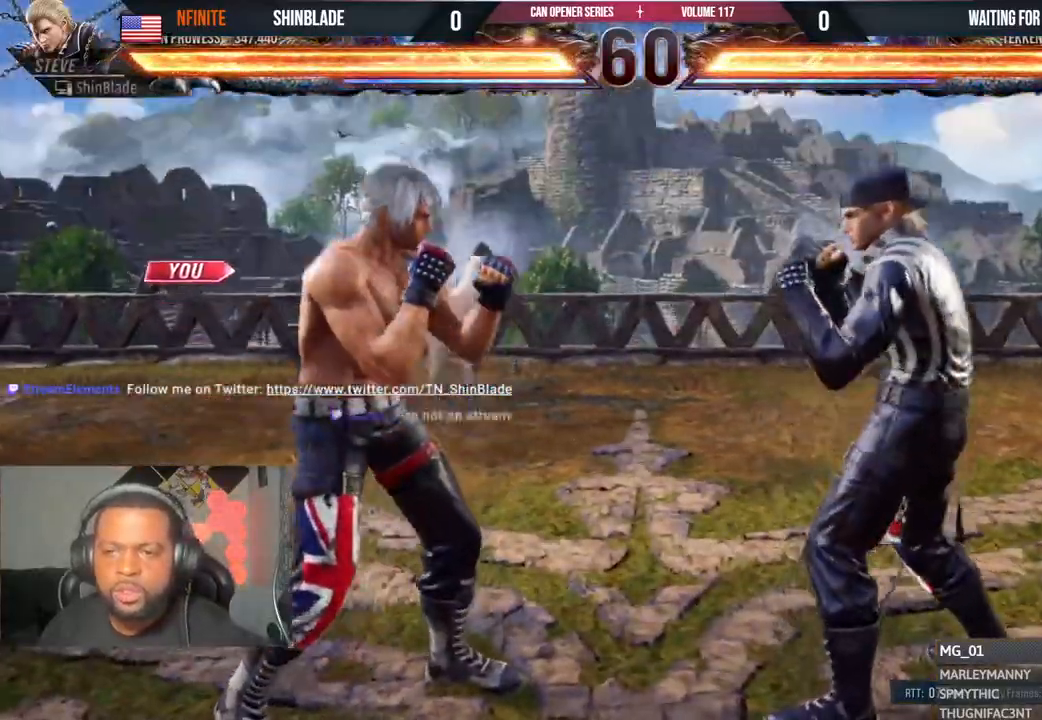
{"dt_ms": 500, "buttons": ["DPAD_DOWN", "DPAD_RIGHT"], "left_stick": "center", "right_stick": "center"}
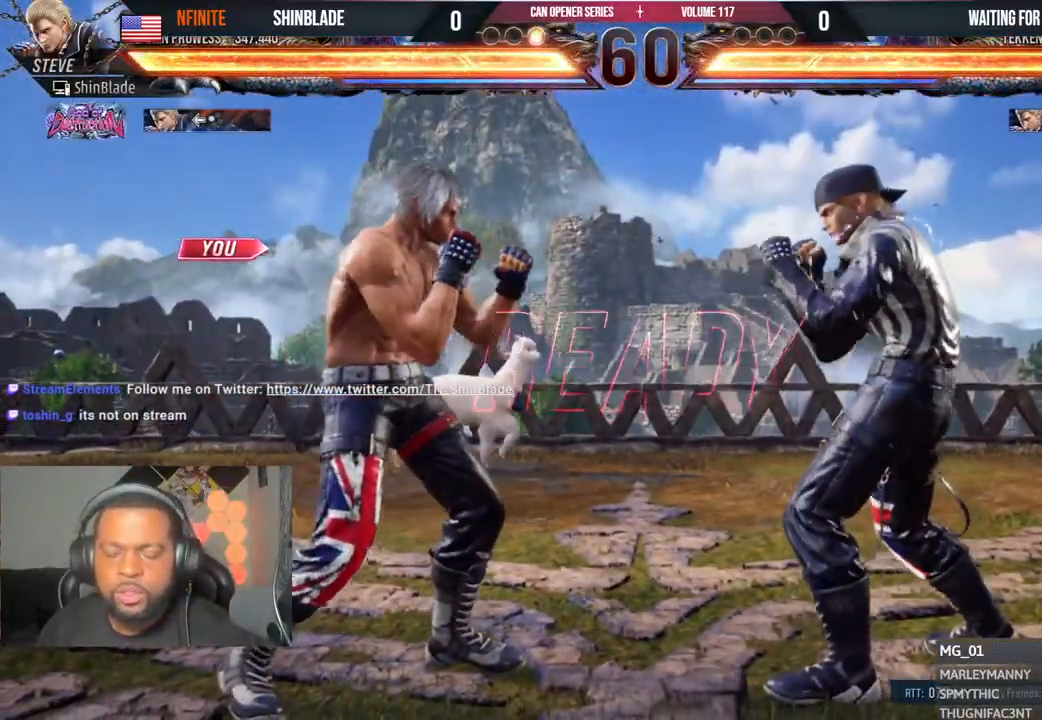
{"dt_ms": 1000, "buttons": ["TRIANGLE", "DPAD_DOWN"], "left_stick": "center", "right_stick": "center"}
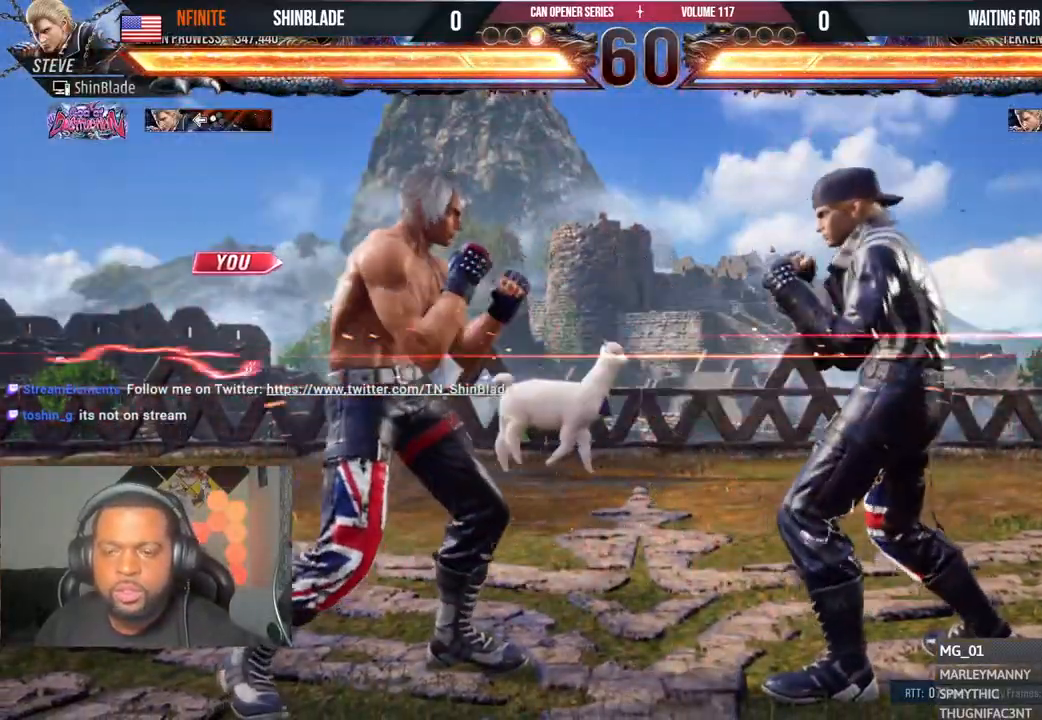
{"dt_ms": 500, "buttons": ["CROSS", "DPAD_RIGHT"], "left_stick": "center", "right_stick": "center", "events": [[183, "DPAD_DOWN", "up"], [200, "DPAD_DOWN", "down"], [200, "DPAD_RIGHT", "down"], [233, "DPAD_DOWN", "up"], [233, "SQUARE", "down"], [300, "CROSS", "down"], [317, "DPAD_DOWN", "down"], [333, "SQUARE", "up"], [383, "TRIANGLE", "up"], [483, "DPAD_DOWN", "up"]]}
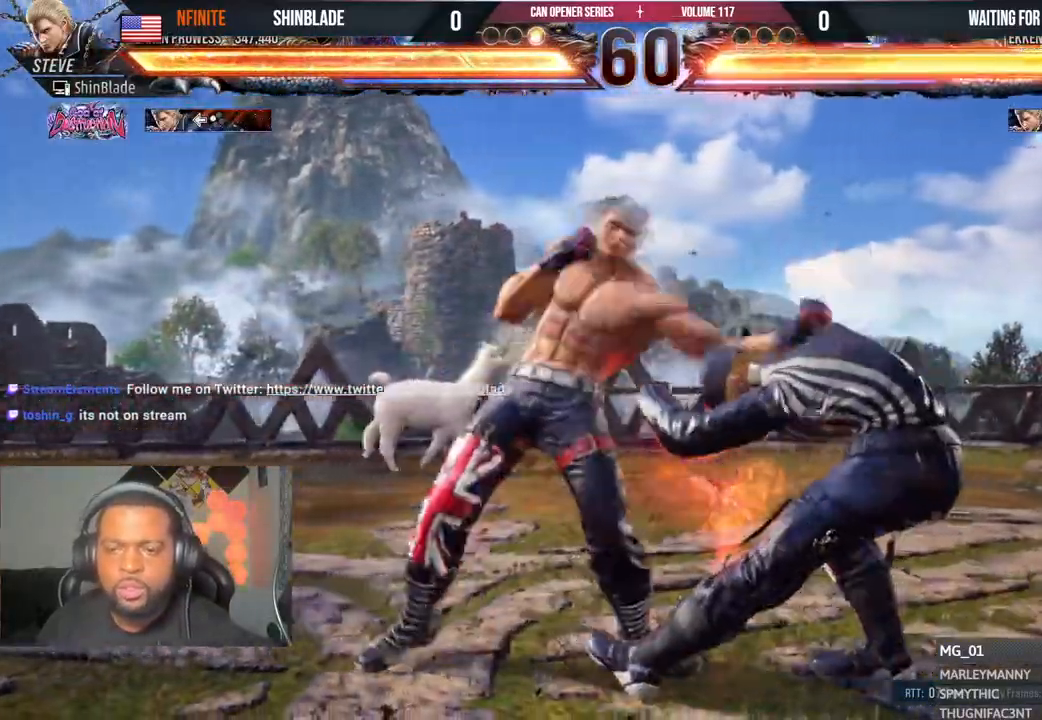
{"dt_ms": 1000, "buttons": ["DPAD_LEFT"], "left_stick": "center", "right_stick": "center"}
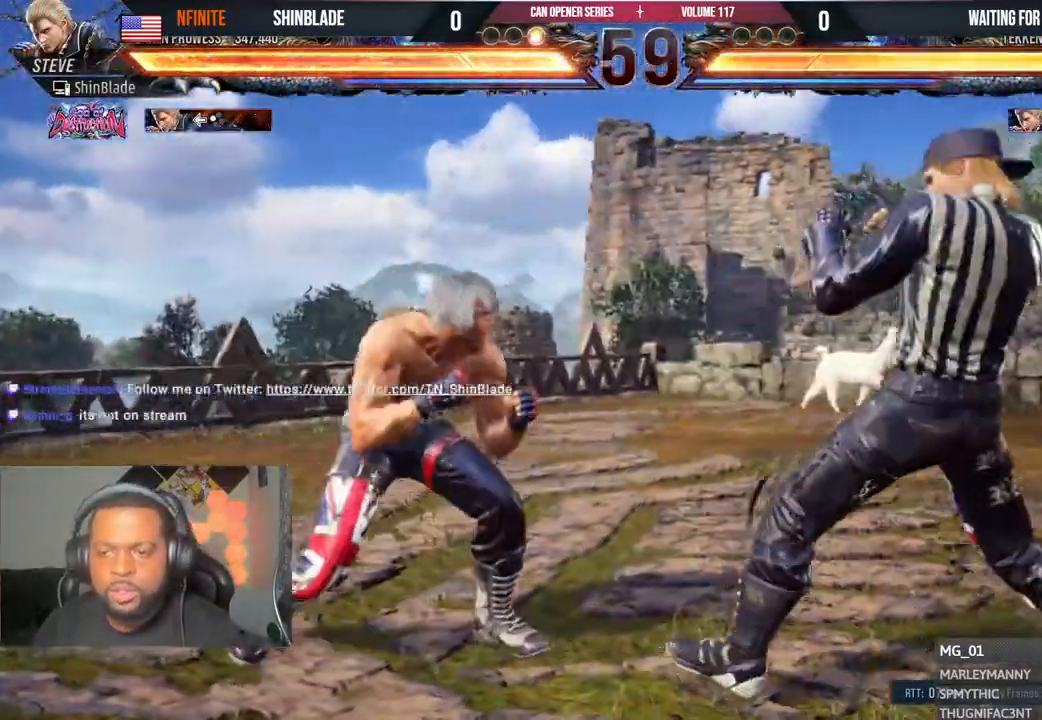
{"dt_ms": 500, "buttons": ["DPAD_LEFT"], "left_stick": "center", "right_stick": "center", "events": [[150, "DPAD_LEFT", "up"], [167, "DPAD_LEFT", "down"], [333, "CROSS", "down"], [350, "CIRCLE", "down"], [483, "CIRCLE", "up"], [500, "CROSS", "up"]]}
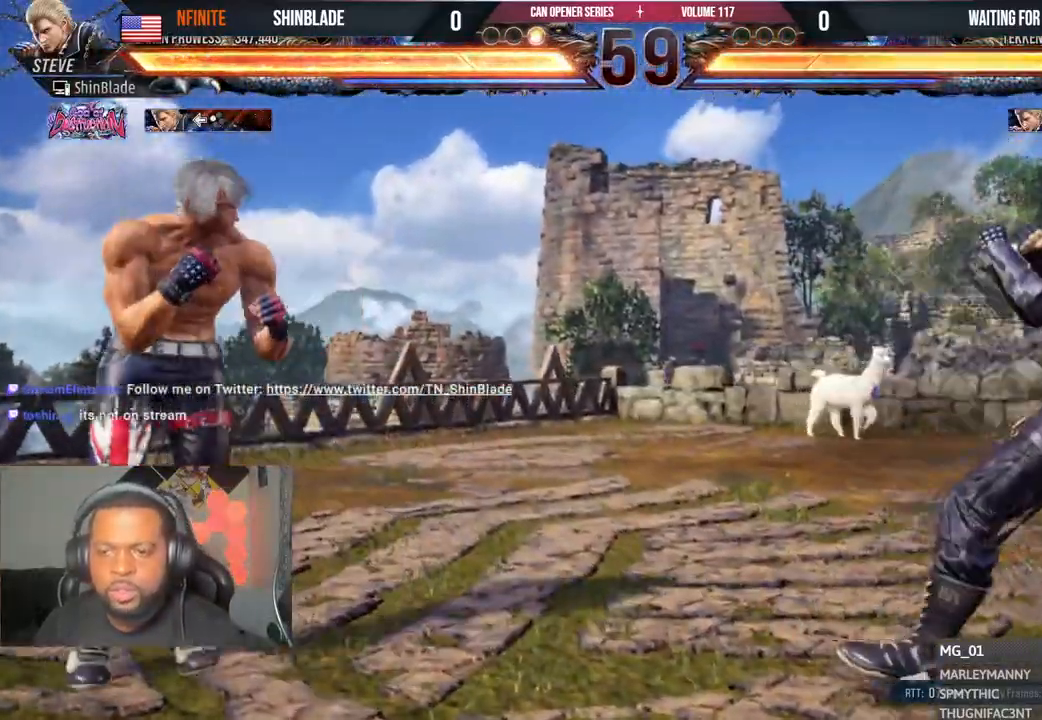
{"dt_ms": 500, "buttons": ["DPAD_RIGHT"], "left_stick": "center", "right_stick": "center", "events": [[100, "DPAD_DOWN", "down"], [150, "DPAD_DOWN", "up"], [183, "DPAD_LEFT", "up"], [233, "DPAD_LEFT", "down"], [333, "DPAD_LEFT", "up"], [367, "DPAD_RIGHT", "down"], [417, "DPAD_RIGHT", "up"], [467, "DPAD_RIGHT", "down"]]}
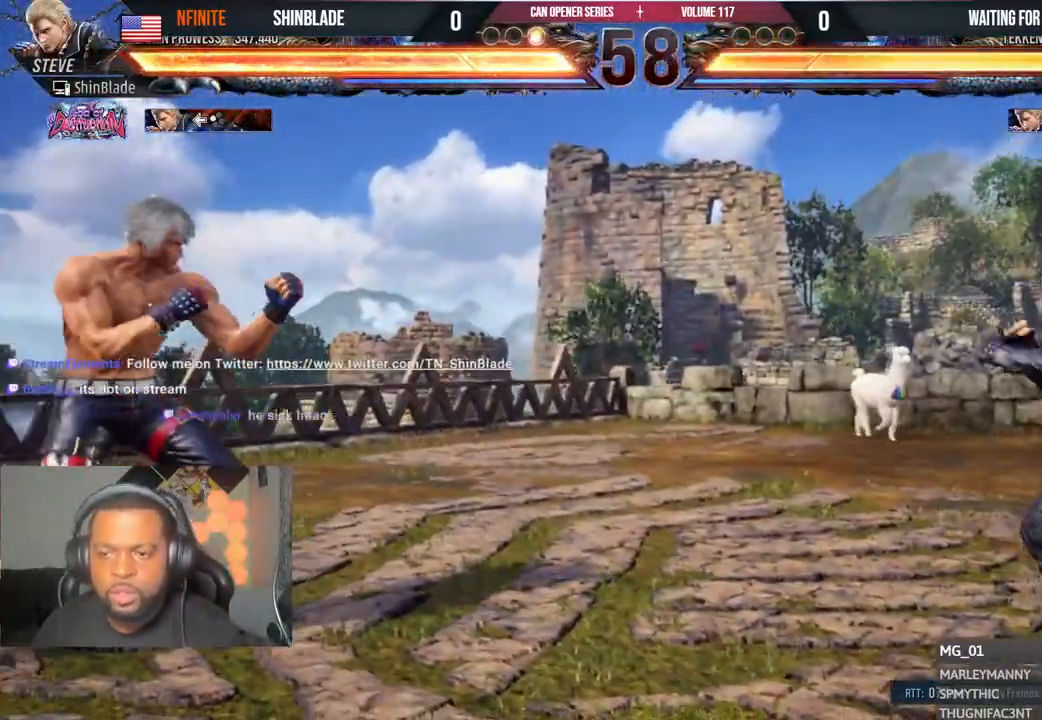
{"dt_ms": 500, "buttons": ["DPAD_LEFT"], "left_stick": "center", "right_stick": "center", "events": [[33, "DPAD_RIGHT", "up"], [83, "DPAD_UP", "down"], [150, "DPAD_UP", "up"], [350, "DPAD_LEFT", "down"], [400, "DPAD_LEFT", "up"], [450, "DPAD_LEFT", "down"]]}
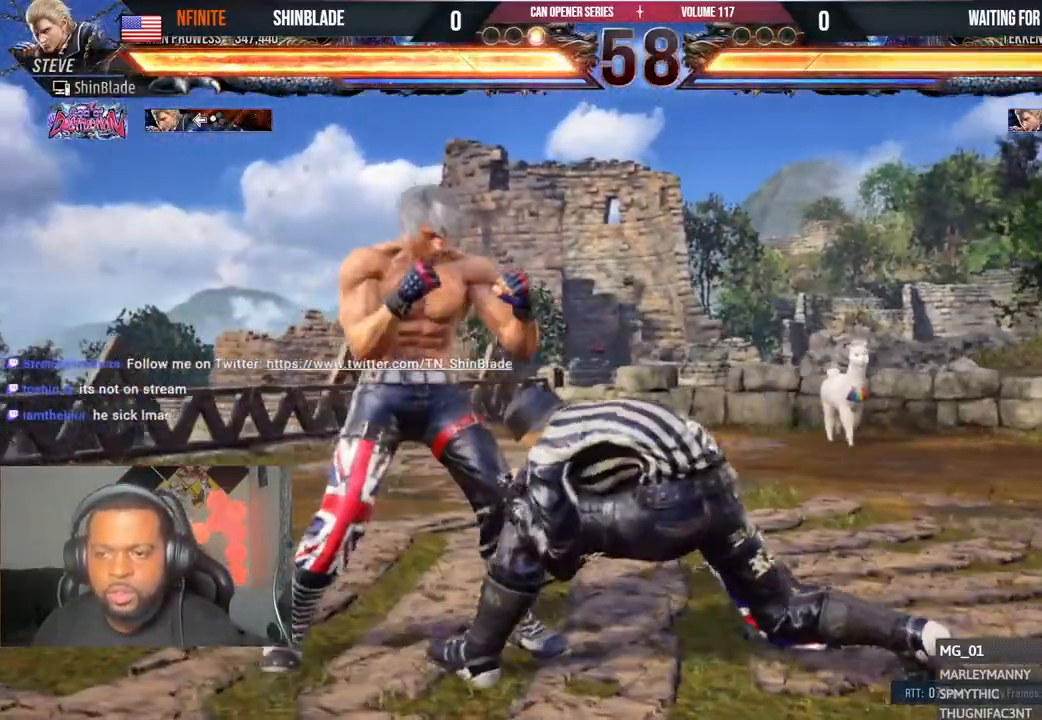
{"dt_ms": 500, "buttons": ["DPAD_DOWN", "DPAD_LEFT"], "left_stick": "center", "right_stick": "center", "events": [[267, "DPAD_LEFT", "up"], [317, "DPAD_LEFT", "down"], [483, "DPAD_DOWN", "down"]]}
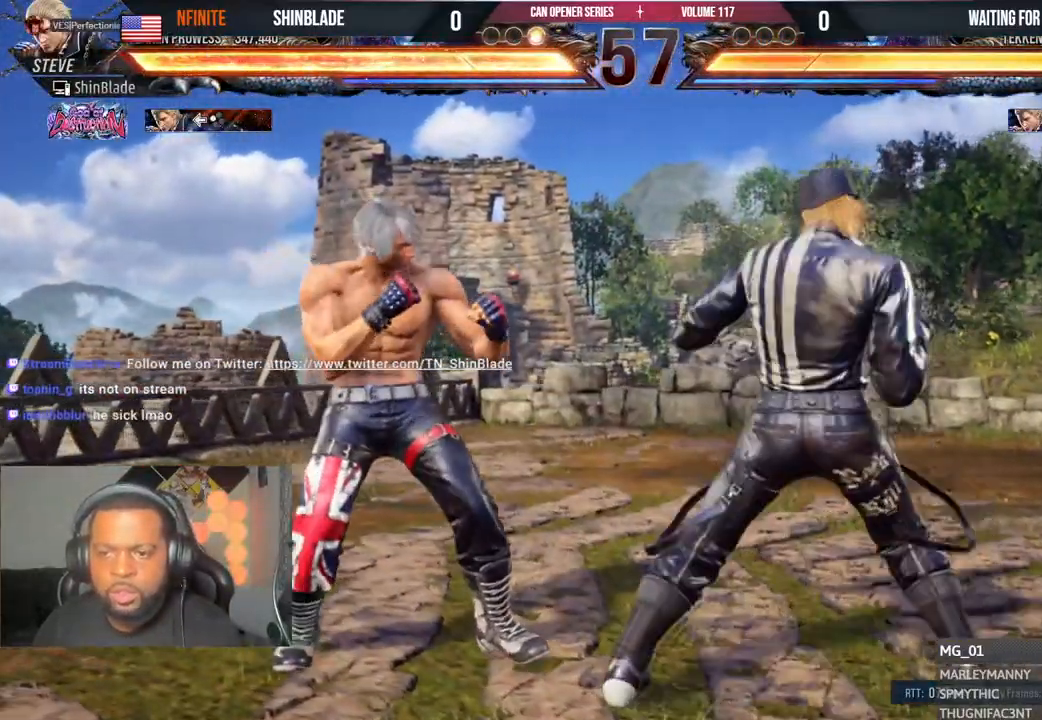
{"dt_ms": 1000, "buttons": [], "left_stick": "center", "right_stick": "right"}
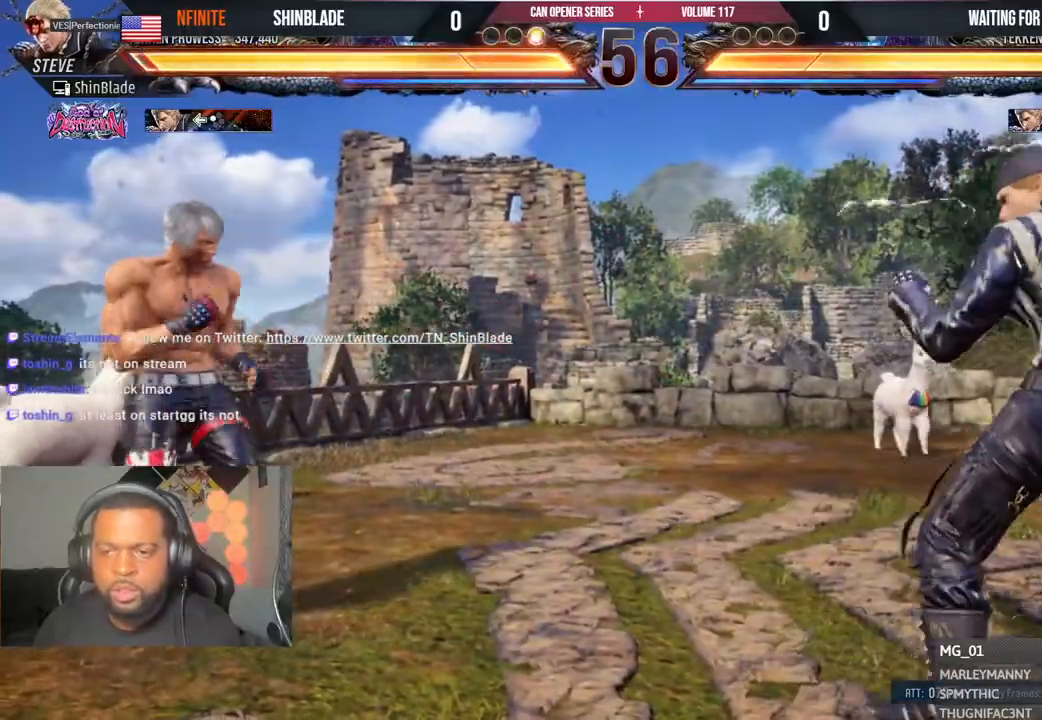
{"dt_ms": 500, "buttons": ["DPAD_DOWN", "DPAD_LEFT"], "left_stick": "center", "right_stick": "right", "events": [[283, "DPAD_RIGHT", "down"], [317, "CROSS", "down"], [350, "DPAD_DOWN", "down"], [417, "DPAD_RIGHT", "up"], [450, "CROSS", "up"], [467, "DPAD_LEFT", "down"]]}
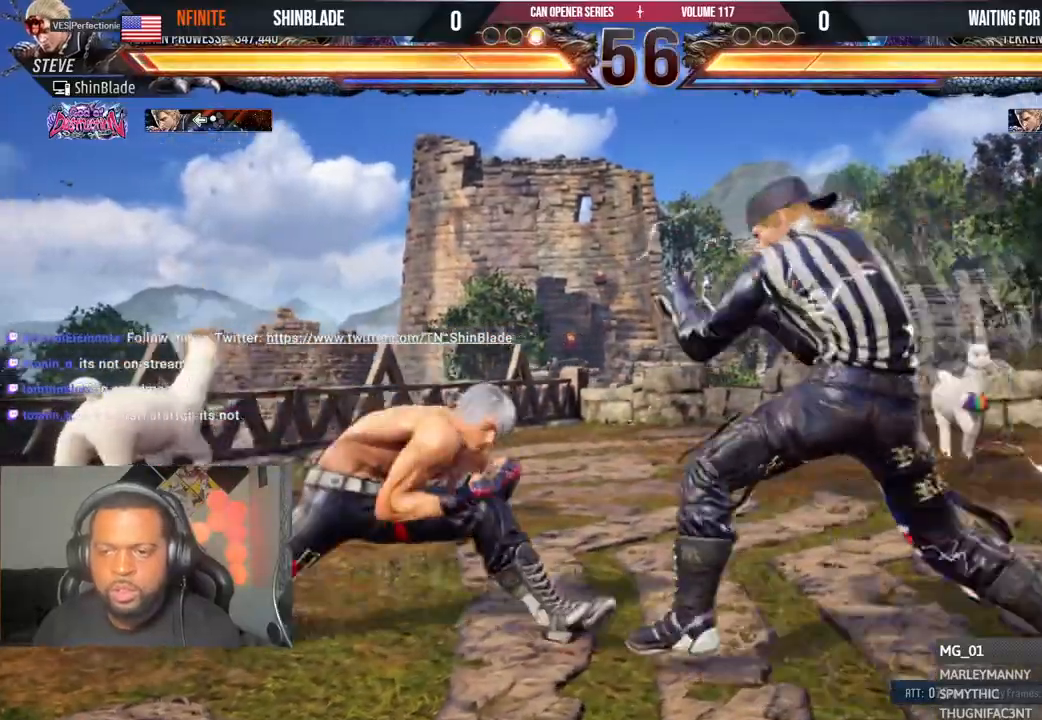
{"dt_ms": 500, "buttons": ["SQUARE", "DPAD_DOWN", "DPAD_LEFT"], "left_stick": "center", "right_stick": "center", "events": [[150, "DPAD_LEFT", "up"], [150, "DPAD_RIGHT", "down"], [183, "SQUARE", "down"], [183, "right_stick", "center"], [217, "DPAD_DOWN", "up"], [283, "DPAD_DOWN", "down"], [283, "SQUARE", "up"], [300, "DPAD_RIGHT", "up"], [317, "DPAD_LEFT", "down"], [350, "SQUARE", "down"], [400, "DPAD_LEFT", "up"], [450, "DPAD_LEFT", "down"]]}
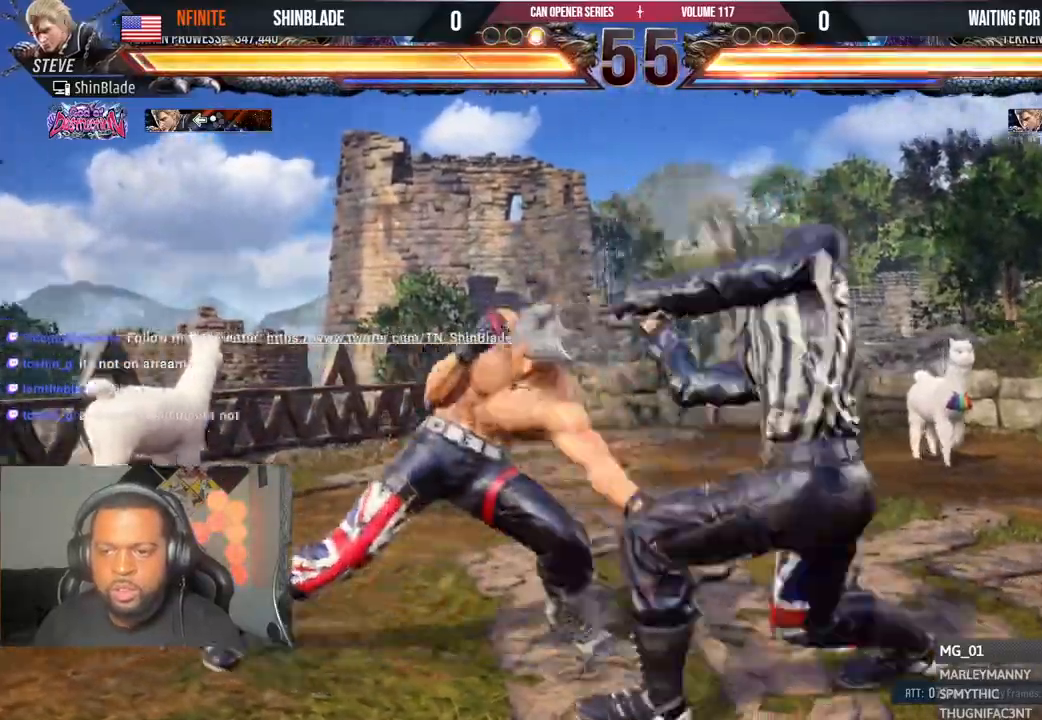
{"dt_ms": 1000, "buttons": ["DPAD_LEFT"], "left_stick": "center", "right_stick": "center"}
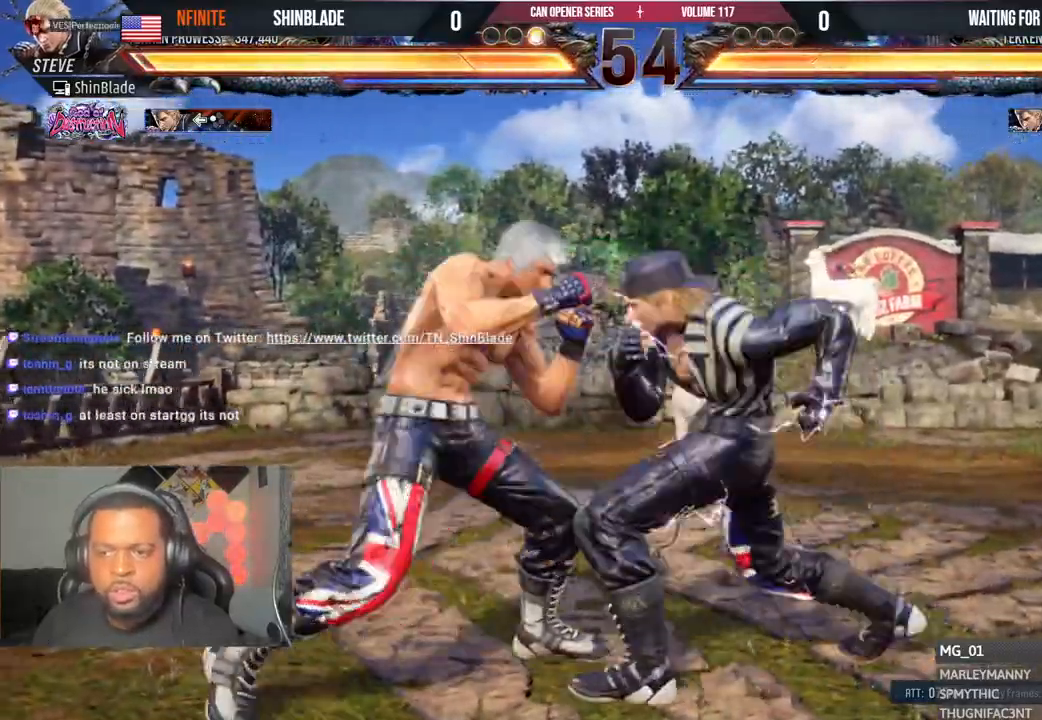
{"dt_ms": 500, "buttons": ["DPAD_LEFT"], "left_stick": "center", "right_stick": "center", "events": [[383, "DPAD_DOWN", "down"], [400, "SQUARE", "down"], [450, "DPAD_DOWN", "up"], [467, "SQUARE", "up"]]}
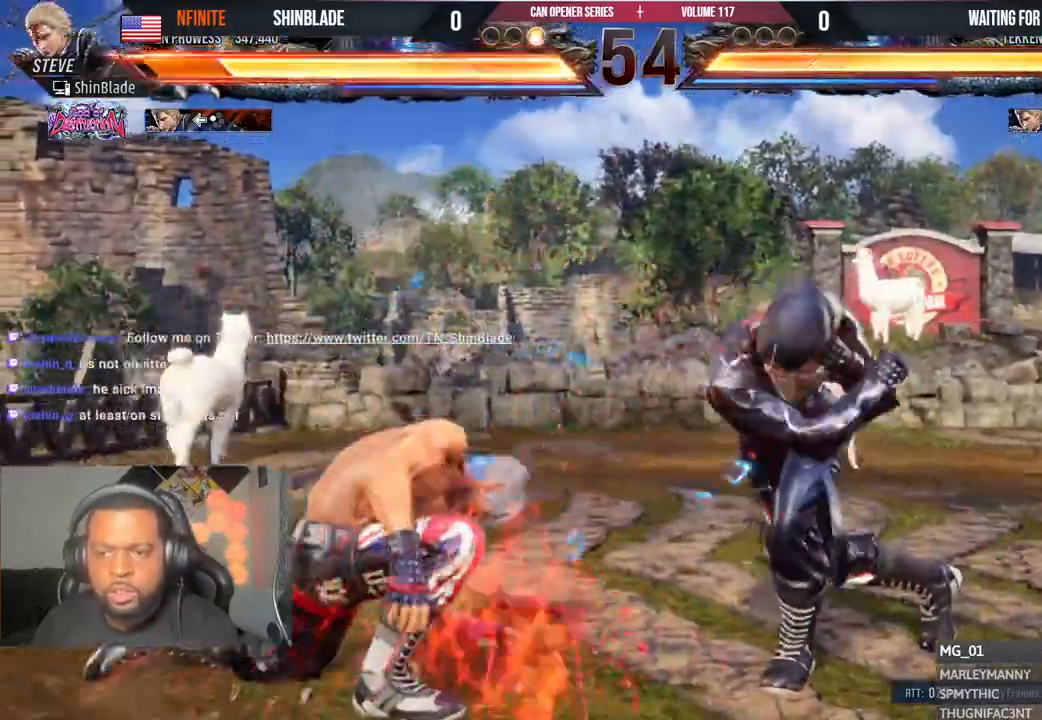
{"dt_ms": 500, "buttons": ["CROSS", "DPAD_UP", "DPAD_LEFT"], "left_stick": "center", "right_stick": "center"}
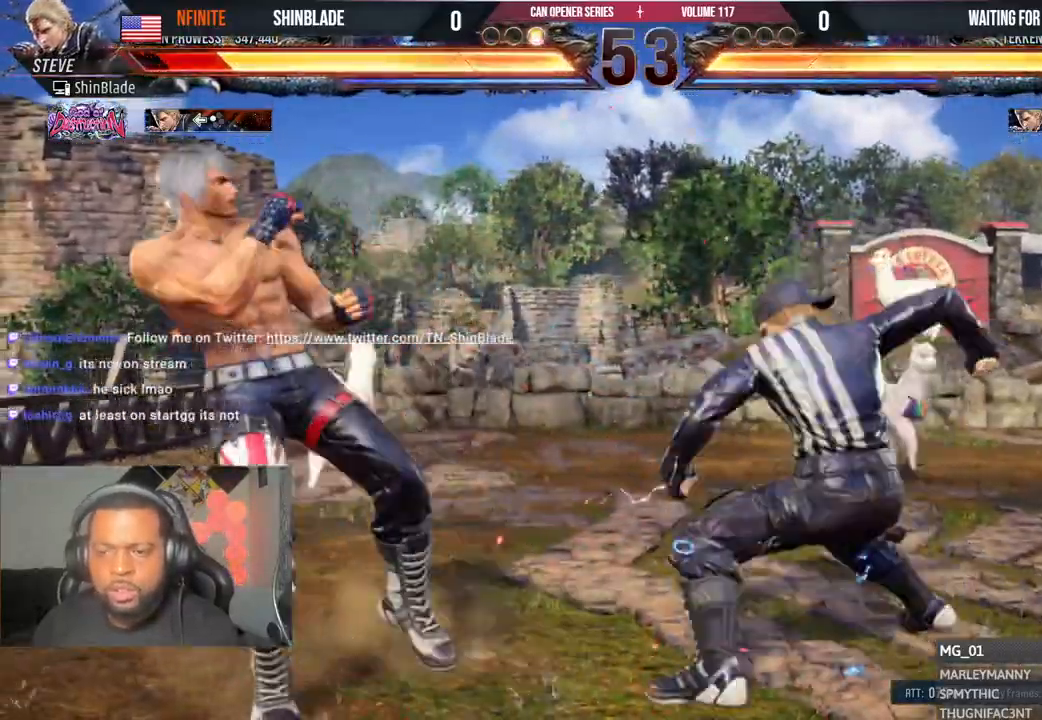
{"dt_ms": 500, "buttons": ["CROSS", "TRIANGLE", "DPAD_DOWN"], "left_stick": "center", "right_stick": "center", "events": [[50, "DPAD_UP", "up"], [67, "CROSS", "up"], [67, "DPAD_LEFT", "up"], [283, "TRIANGLE", "down"], [383, "TRIANGLE", "up"], [450, "TRIANGLE", "down"], [483, "DPAD_DOWN", "down"], [500, "CROSS", "down"]]}
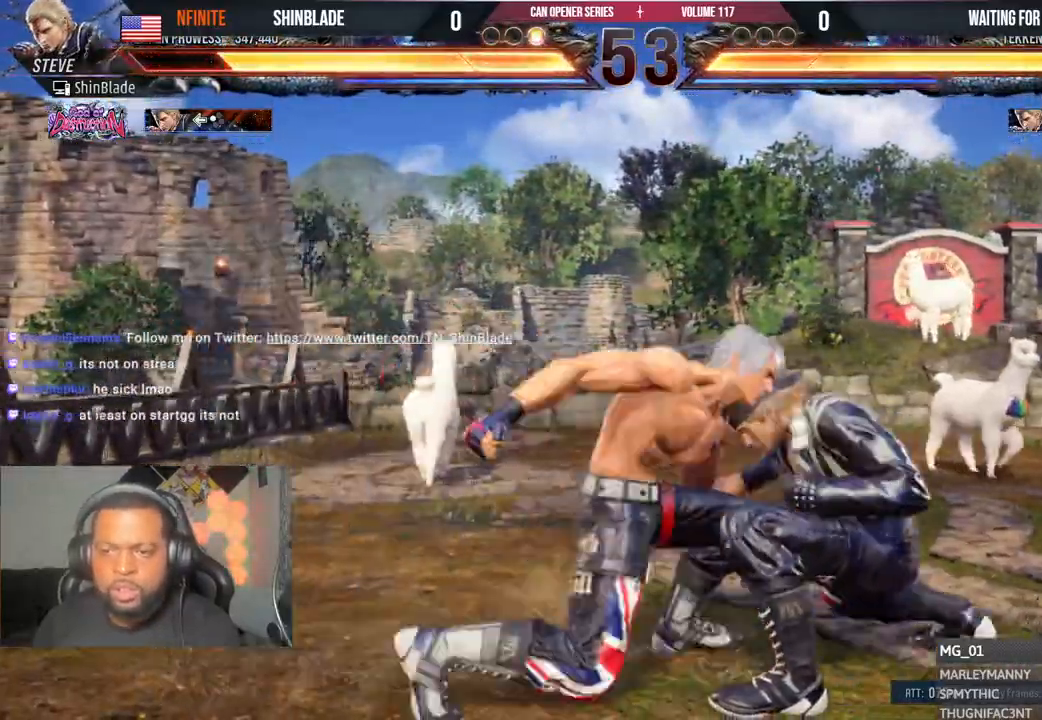
{"dt_ms": 500, "buttons": [], "left_stick": "center", "right_stick": "right"}